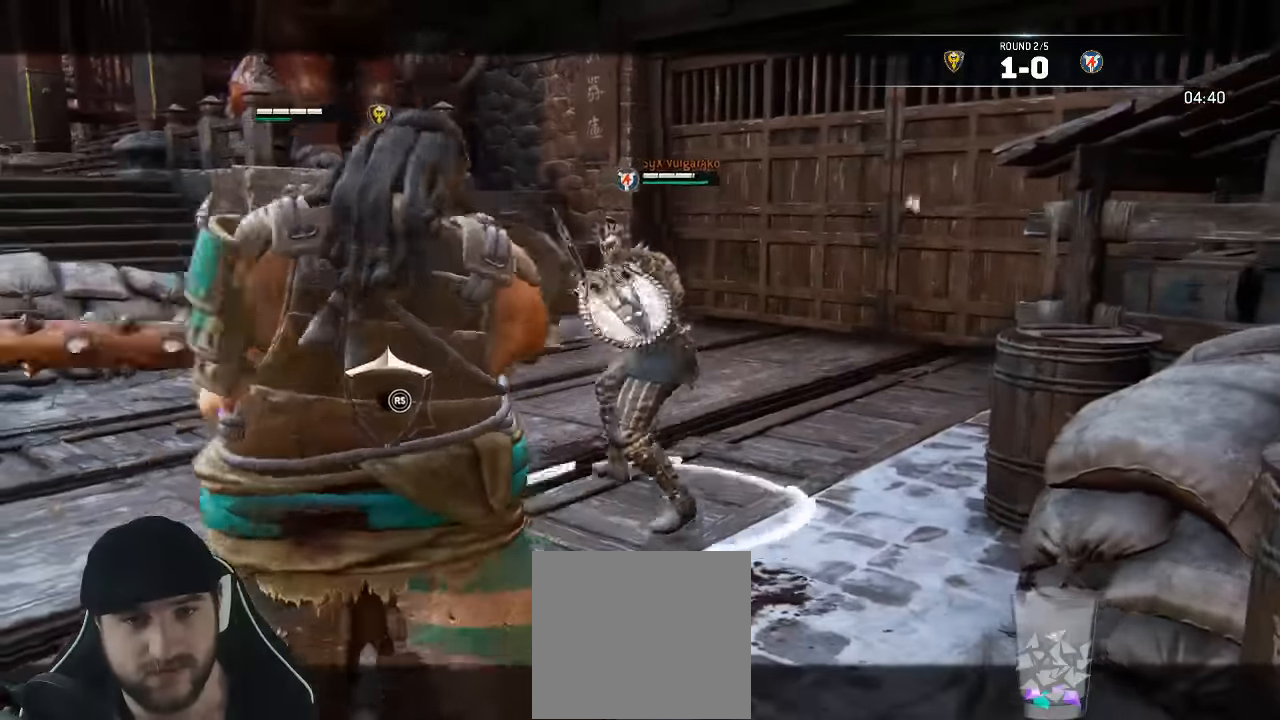
Gameplay with a controller (Xbox layout); each line is a JSON object with the inputs held at the frame after it. "events" lists button and stick changes between this image and that frame as [ms after this image, input, new state], when the widget could be followed in between. Not read: SELECT.
{"buttons": ["L2"], "left_stick": "left", "right_stick": "left"}
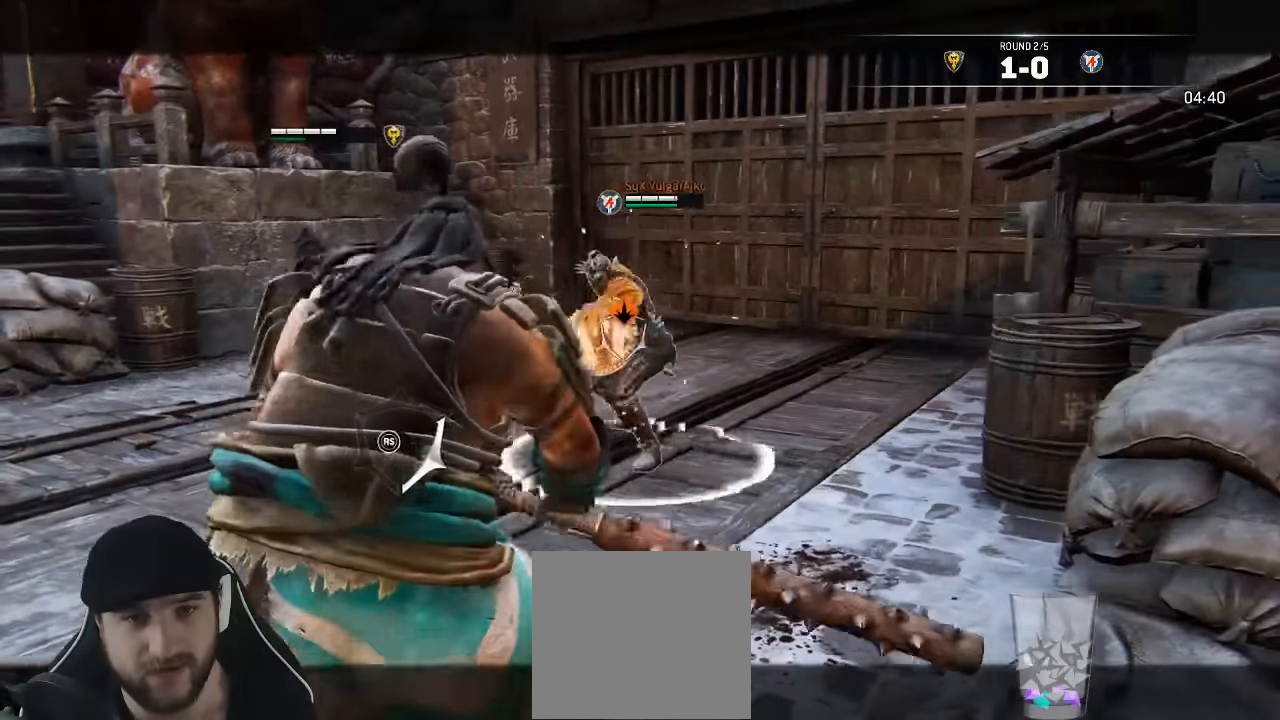
{"buttons": ["L2"], "left_stick": "left", "right_stick": "left"}
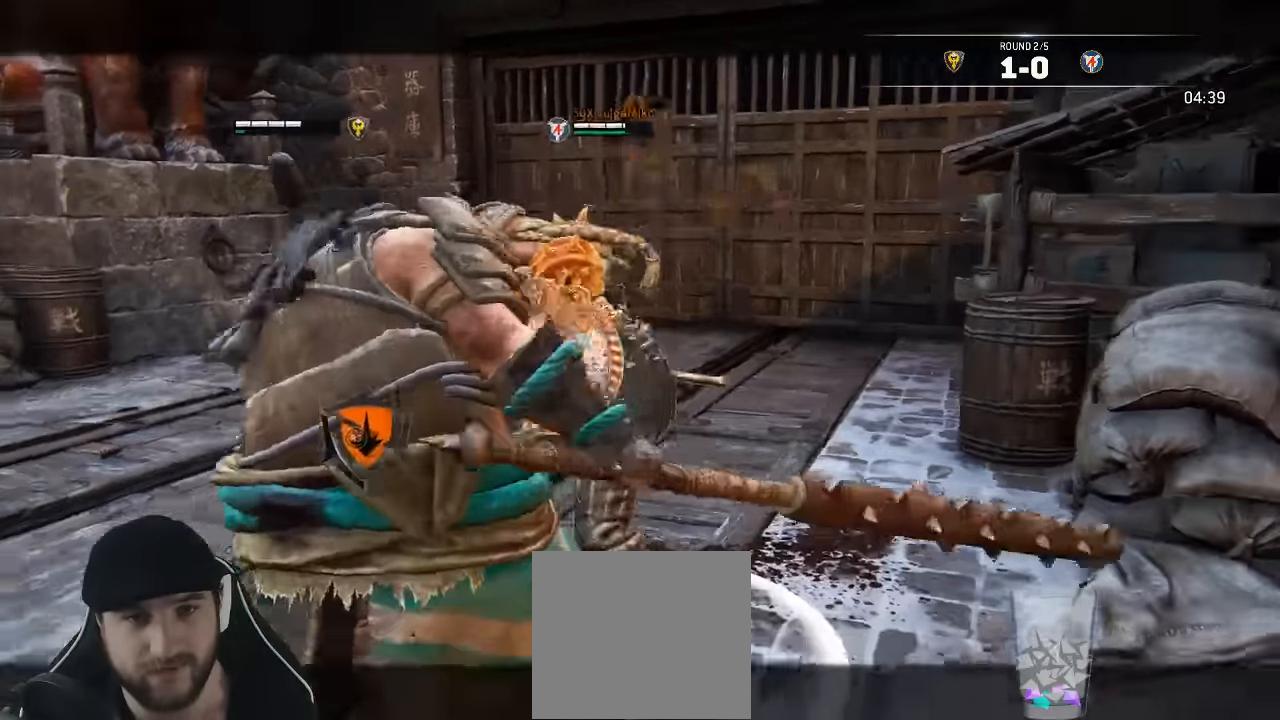
{"buttons": ["A", "L2", "L3"], "left_stick": "left", "right_stick": "center"}
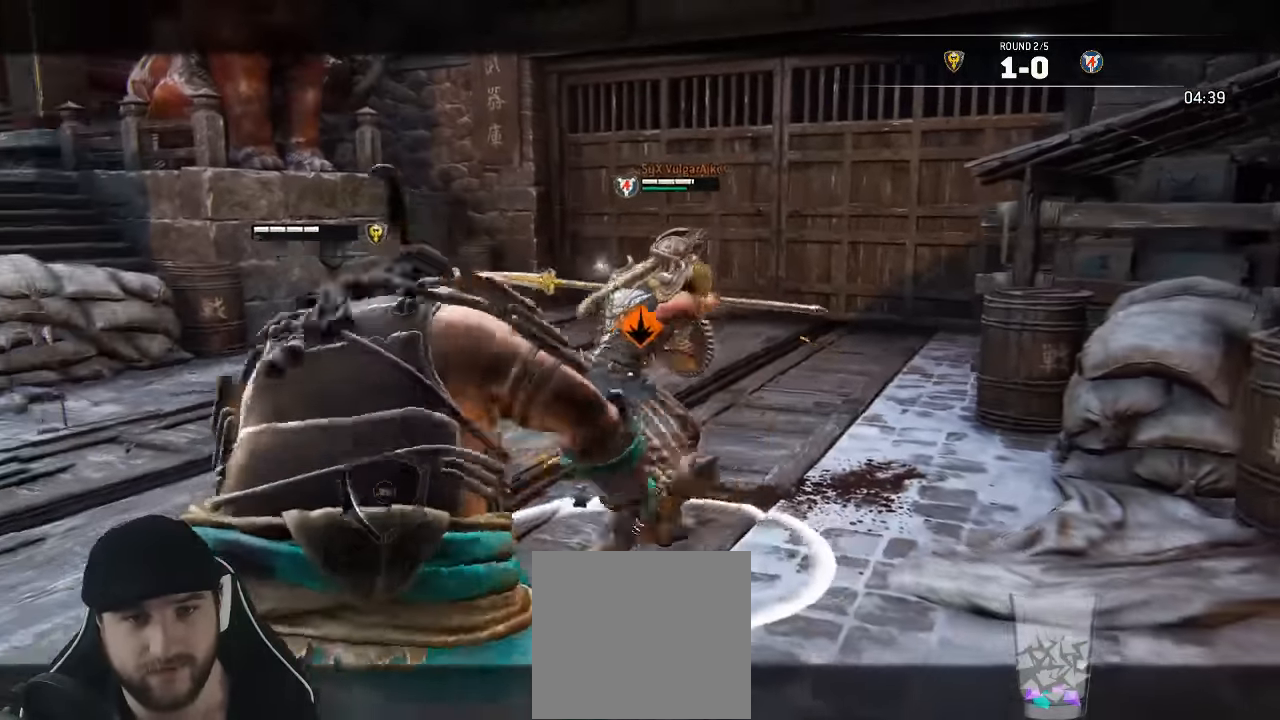
{"buttons": ["L2"], "left_stick": "left", "right_stick": "center"}
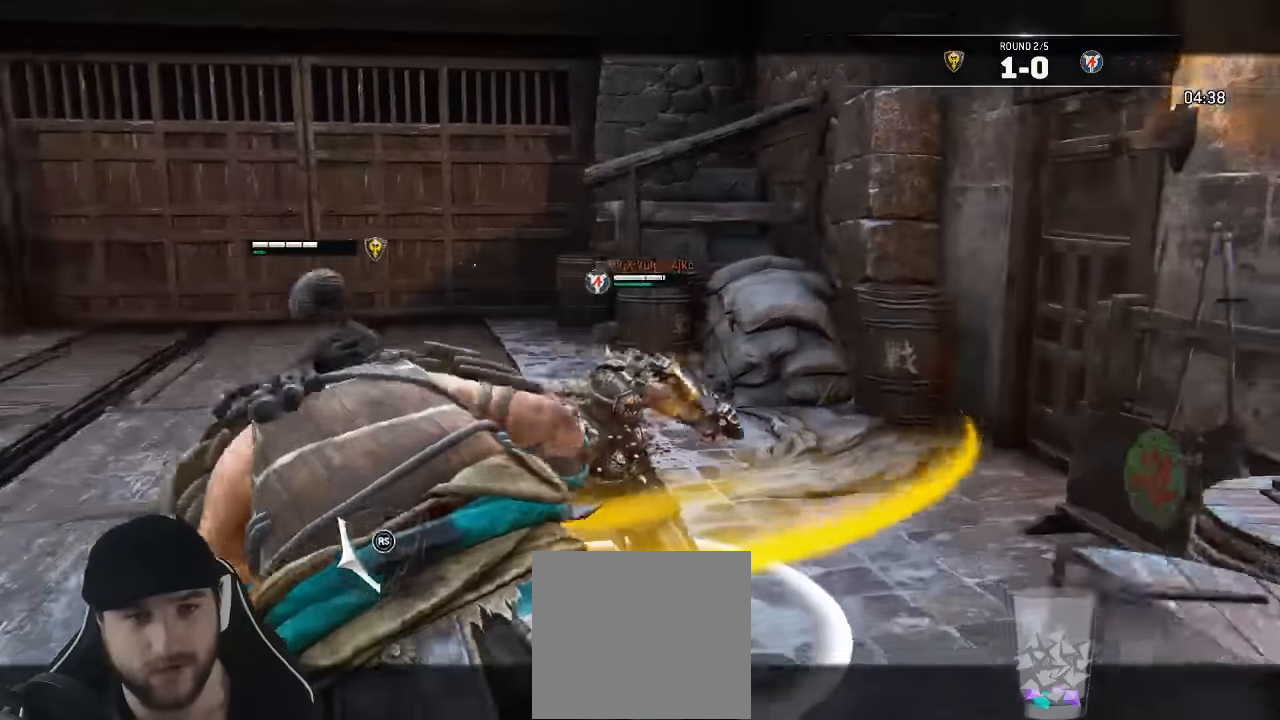
{"buttons": ["L2"], "left_stick": "up-right", "right_stick": "up-left"}
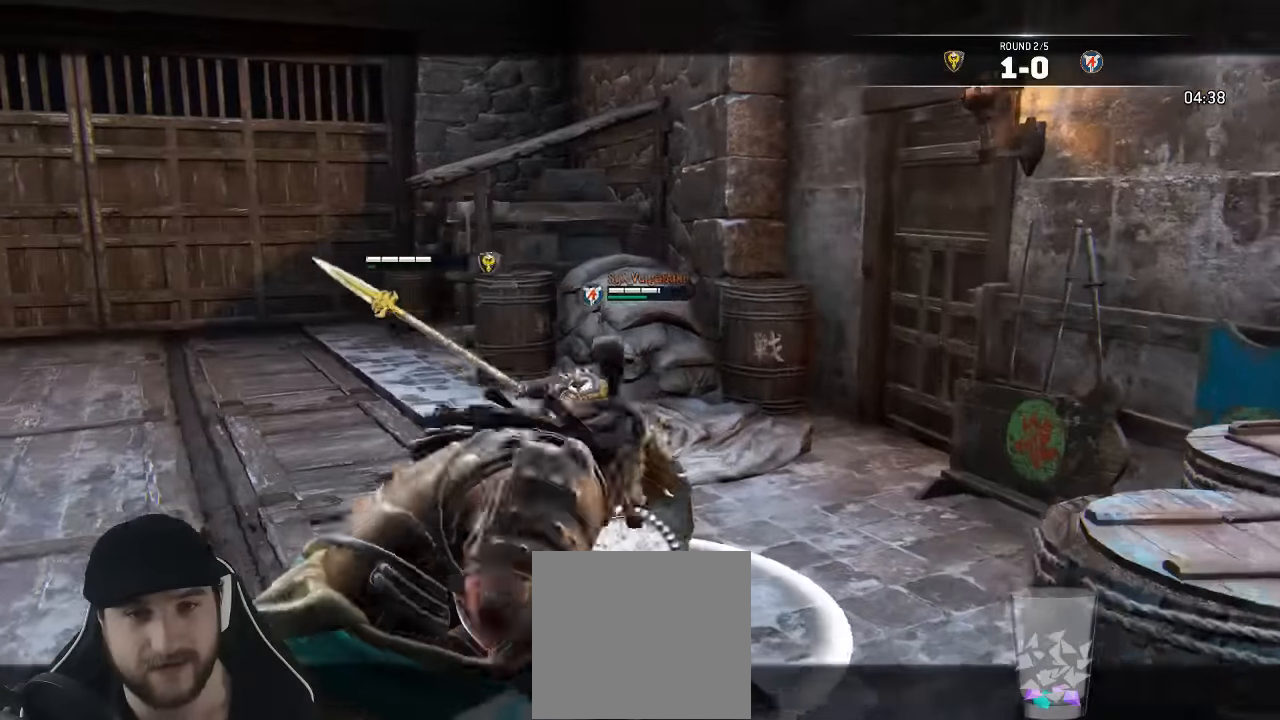
{"buttons": ["X", "L2"], "left_stick": "right", "right_stick": "center", "events": [[134, "left_stick", "right"], [334, "right_stick", "center"], [467, "X", "down"]]}